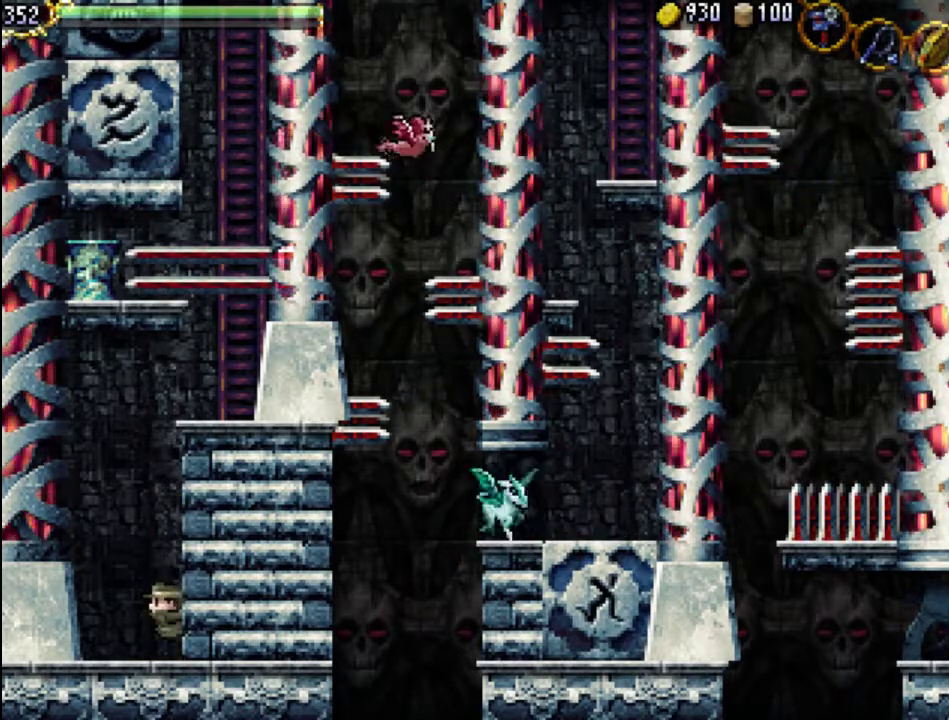
Gameplay with a controller (Xbox layout); each line is a JSON object with the inputs held at the frame after it. "events" lists button and stick changes between this image and that frame as [ms after this image, input, new state], when the widget could be followed in between. Not read: L3 R3 left_stick right_stick.
{"buttons": ["A"], "events": [[33, "DPAD_UP", "up"], [67, "DPAD_RIGHT", "up"], [467, "A", "down"]]}
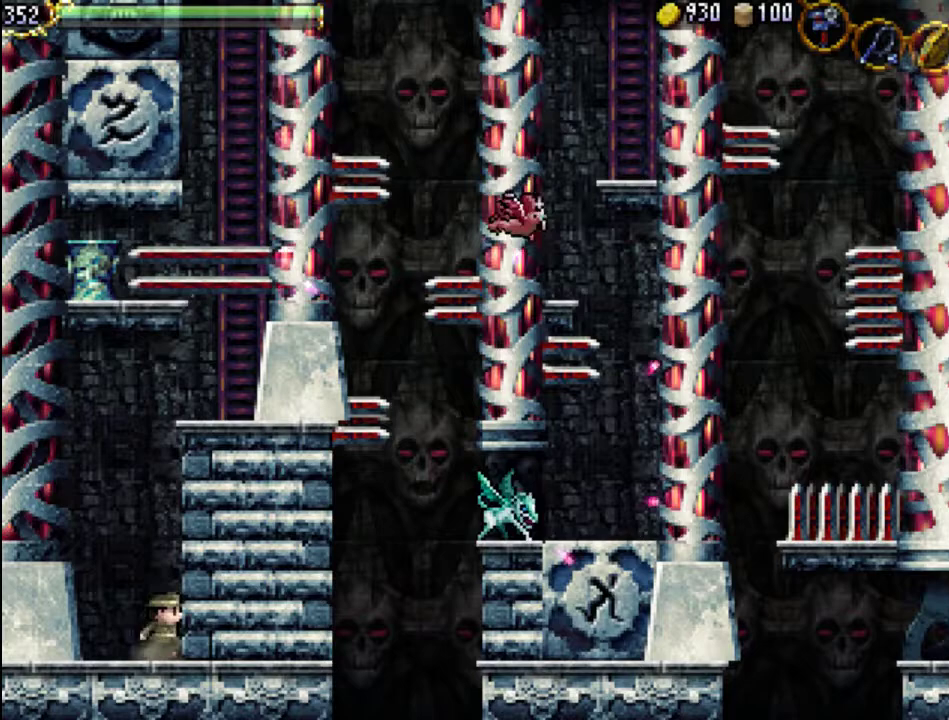
{"buttons": ["DPAD_UP", "DPAD_RIGHT"], "events": [[33, "A", "up"], [467, "DPAD_RIGHT", "down"], [467, "DPAD_UP", "down"]]}
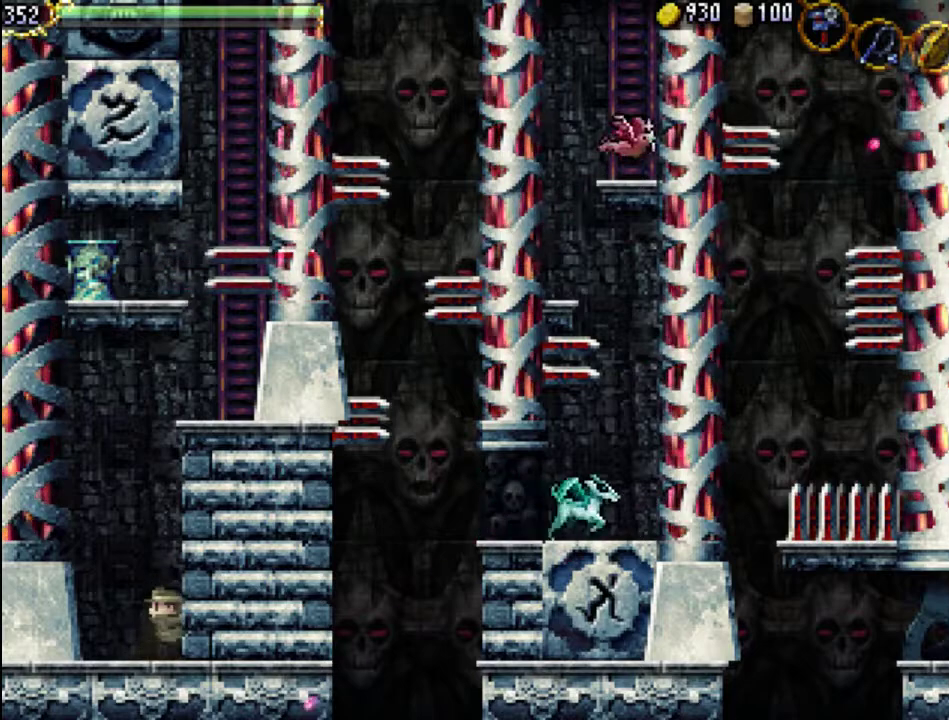
{"buttons": [], "events": [[400, "DPAD_RIGHT", "up"], [400, "DPAD_UP", "up"]]}
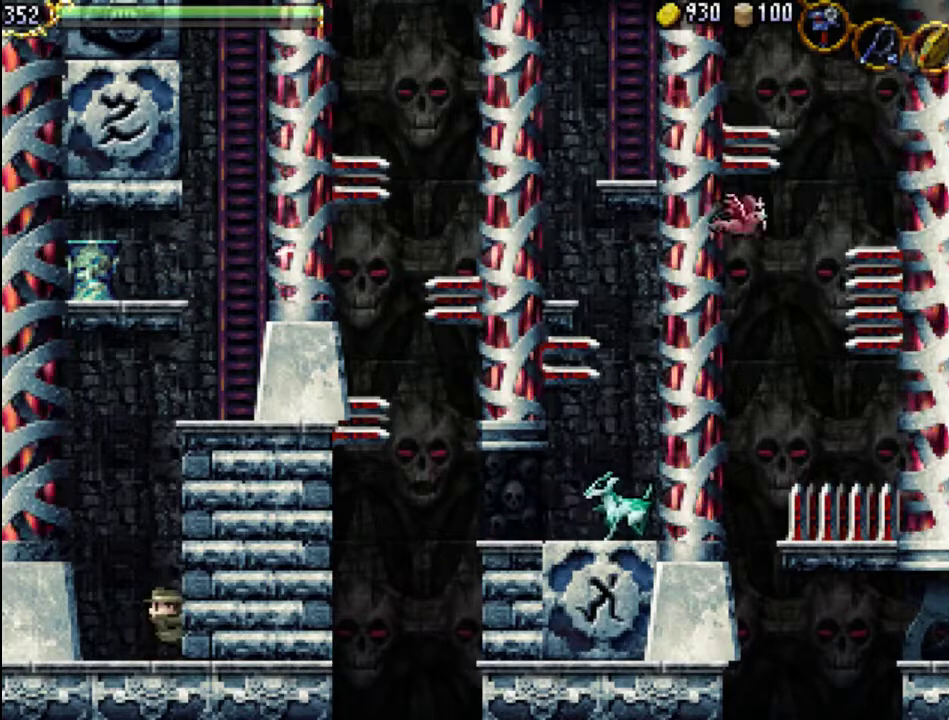
{"buttons": ["DPAD_DOWN", "DPAD_RIGHT"], "events": [[33, "DPAD_RIGHT", "down"], [133, "DPAD_UP", "down"], [233, "A", "down"], [333, "A", "up"], [500, "DPAD_DOWN", "down"], [500, "DPAD_UP", "up"]]}
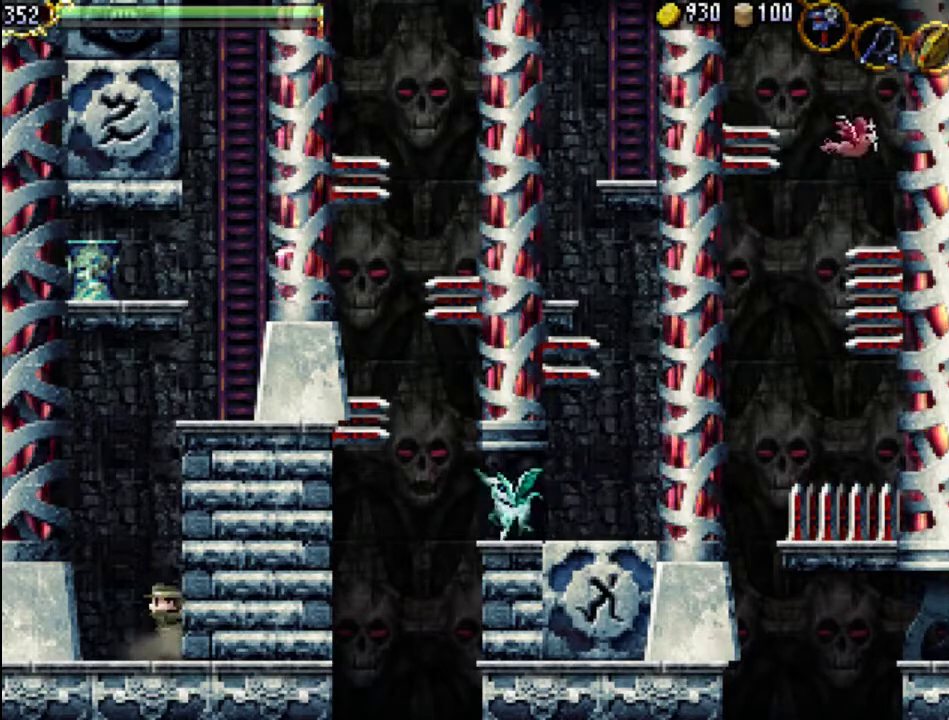
{"buttons": ["A", "DPAD_DOWN", "DPAD_RIGHT"], "events": [[267, "DPAD_DOWN", "up"], [433, "A", "down"], [433, "DPAD_DOWN", "down"]]}
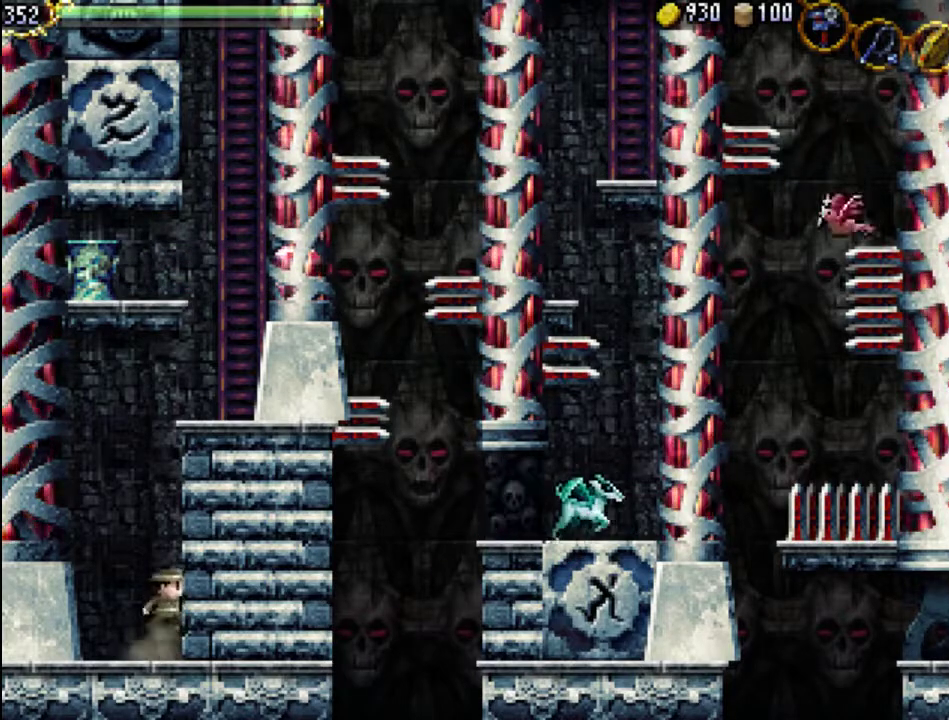
{"buttons": ["DPAD_RIGHT"], "events": [[67, "A", "up"], [367, "DPAD_DOWN", "up"]]}
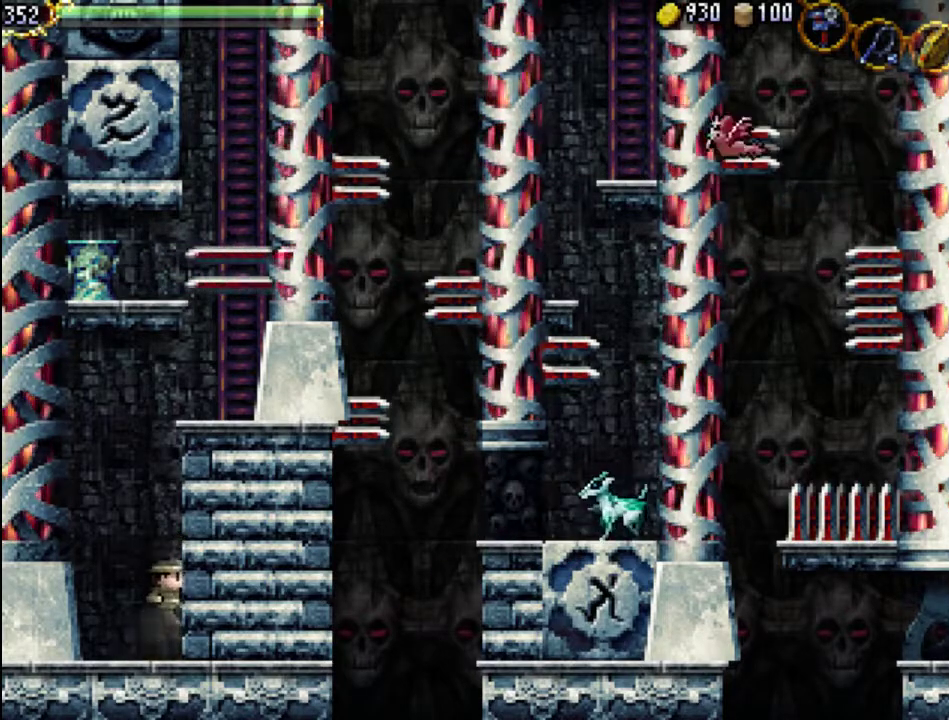
{"buttons": ["DPAD_UP", "DPAD_RIGHT"], "events": [[100, "DPAD_UP", "down"], [200, "A", "down"], [333, "A", "up"]]}
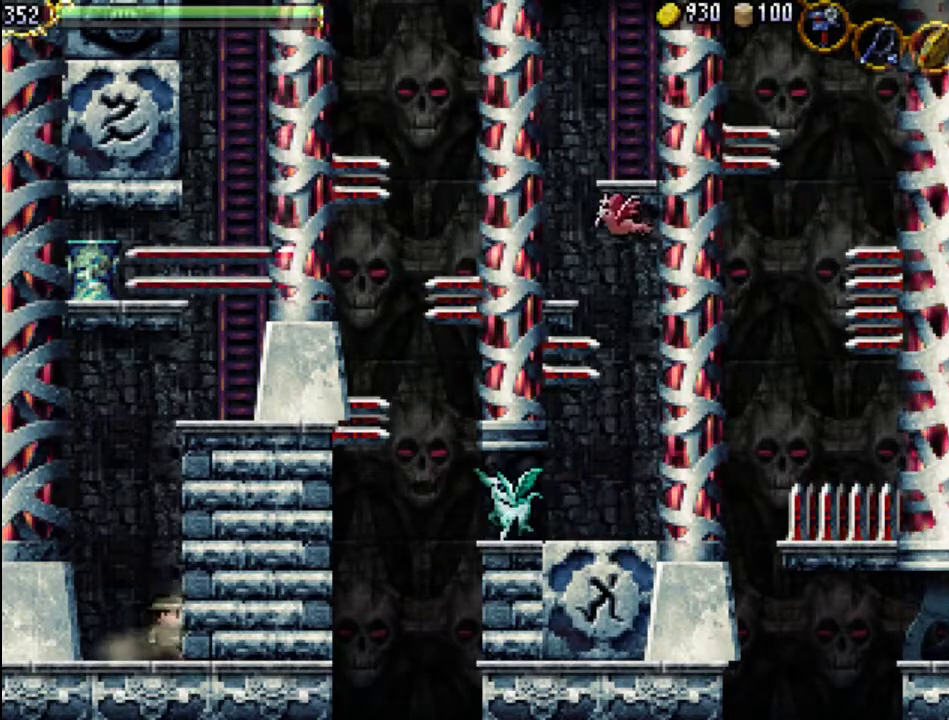
{"buttons": ["DPAD_UP", "DPAD_RIGHT"], "events": [[167, "A", "down"], [267, "A", "up"]]}
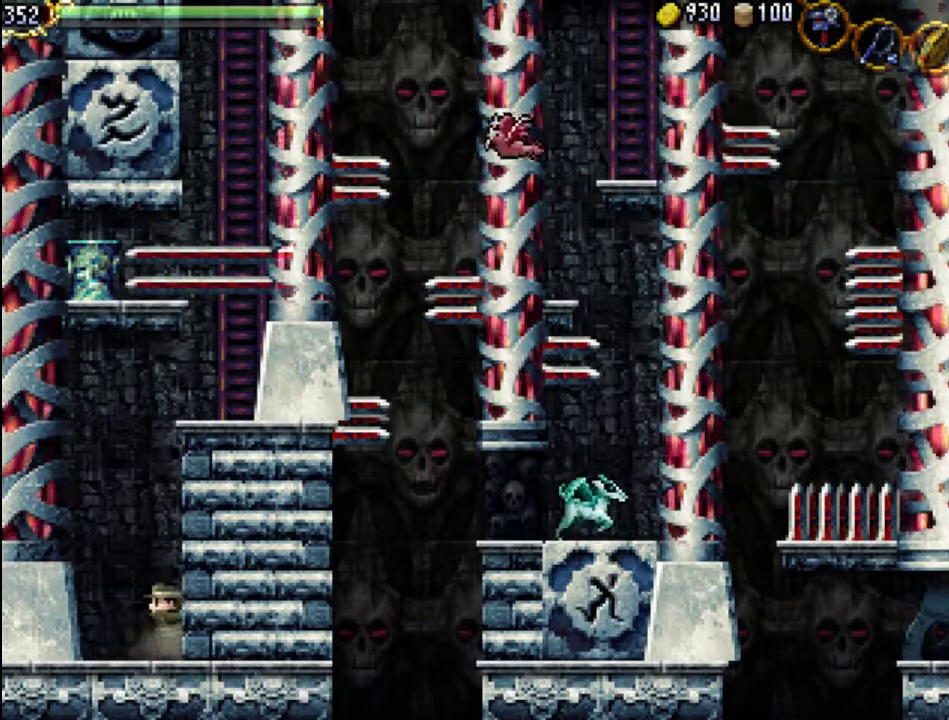
{"buttons": ["A", "DPAD_DOWN", "DPAD_RIGHT"], "events": [[67, "A", "down"], [167, "A", "up"], [167, "DPAD_DOWN", "down"], [167, "DPAD_UP", "up"], [233, "A", "down"], [333, "A", "up"], [433, "A", "down"]]}
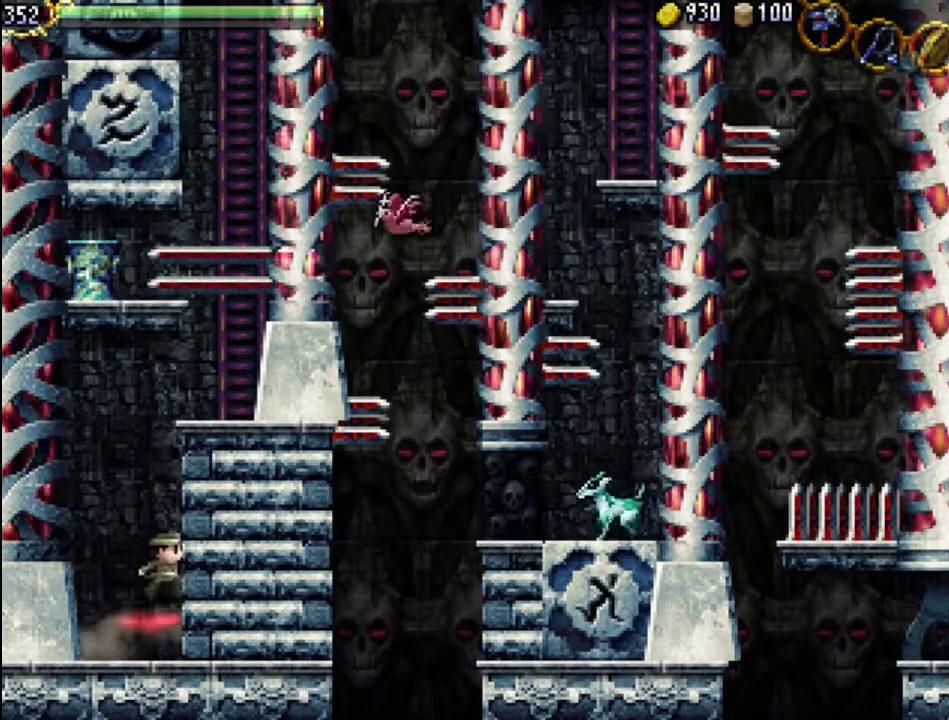
{"buttons": [], "events": [[33, "A", "up"], [100, "A", "down"], [133, "A", "up"], [400, "DPAD_DOWN", "up"], [500, "DPAD_RIGHT", "up"]]}
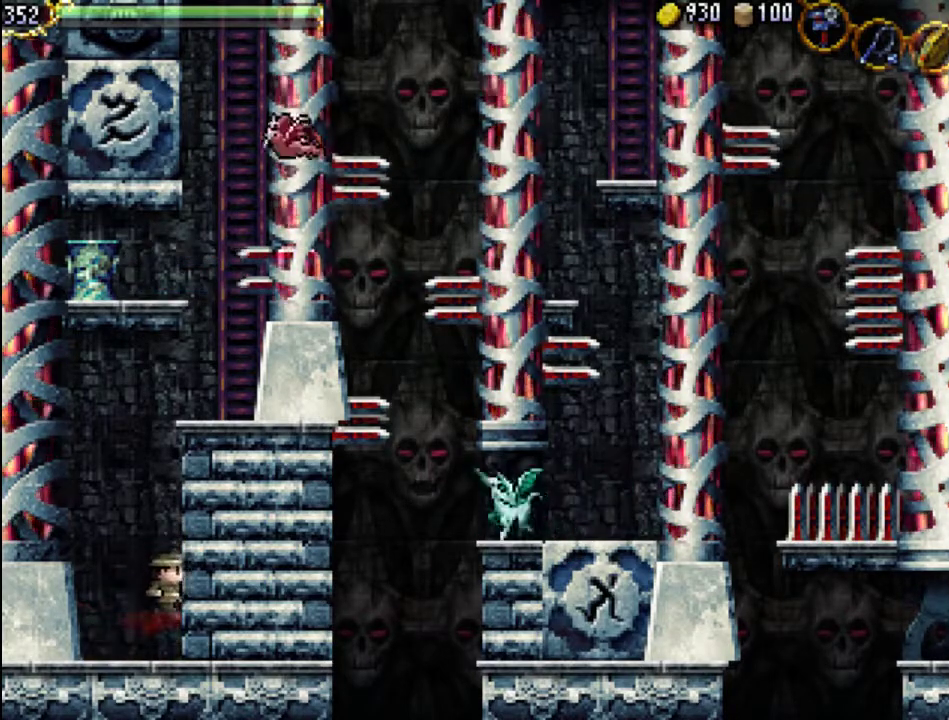
{"buttons": ["A"], "events": [[233, "A", "down"]]}
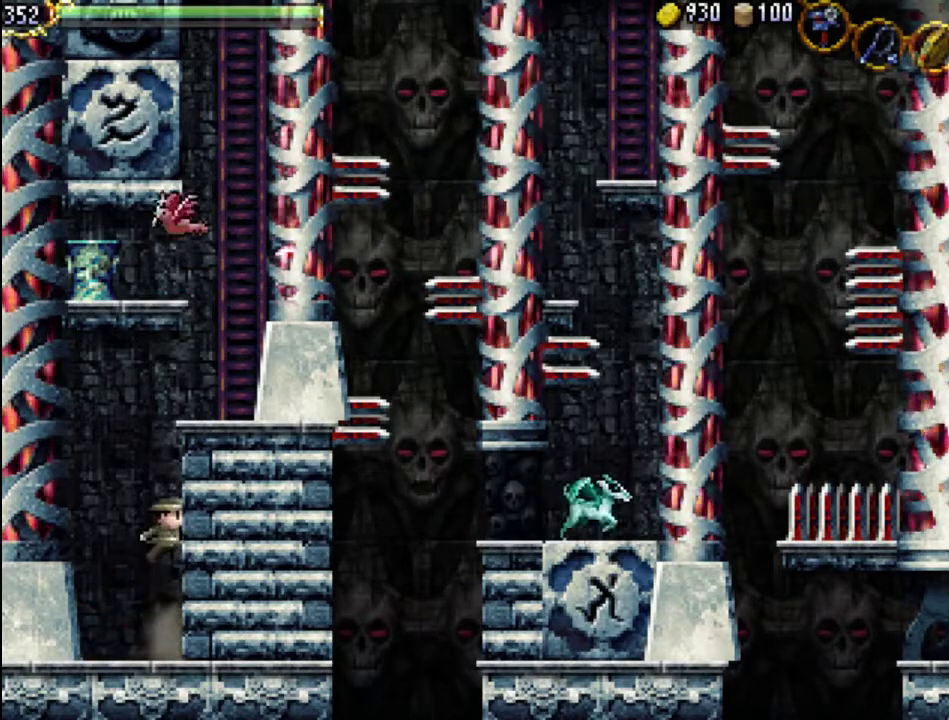
{"buttons": ["A"], "events": [[167, "A", "up"], [233, "A", "down"]]}
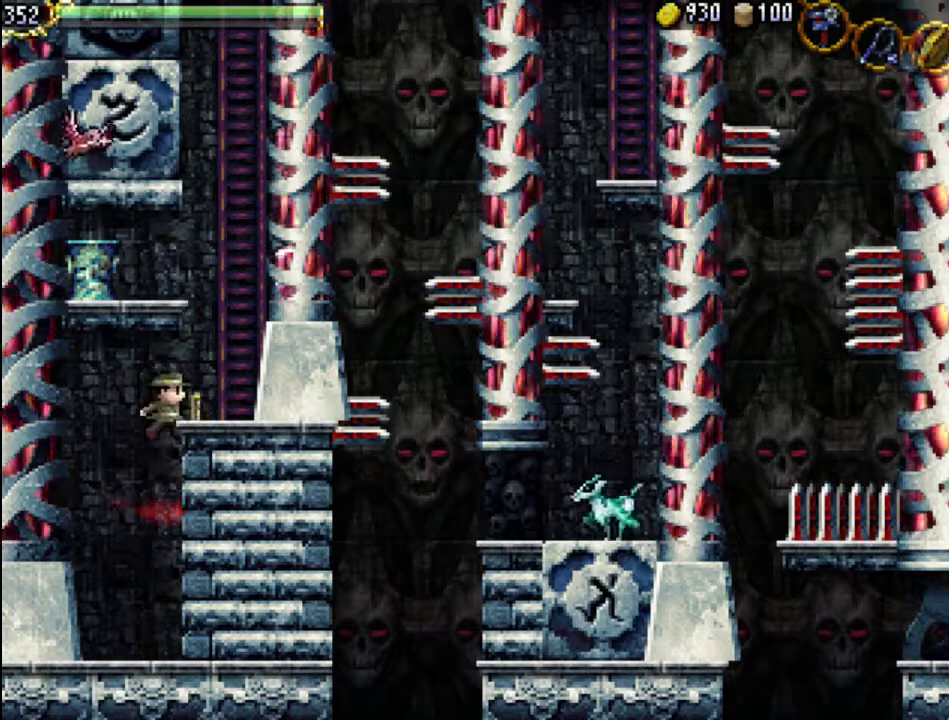
{"buttons": [], "events": [[133, "DPAD_RIGHT", "down"], [233, "A", "up"], [400, "DPAD_RIGHT", "up"]]}
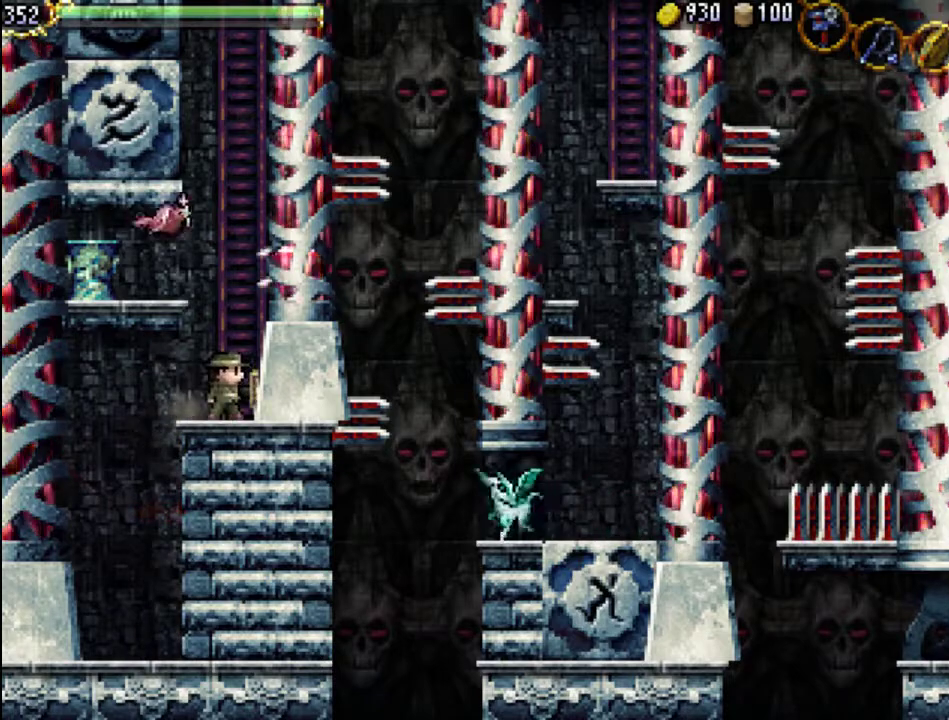
{"buttons": [], "events": []}
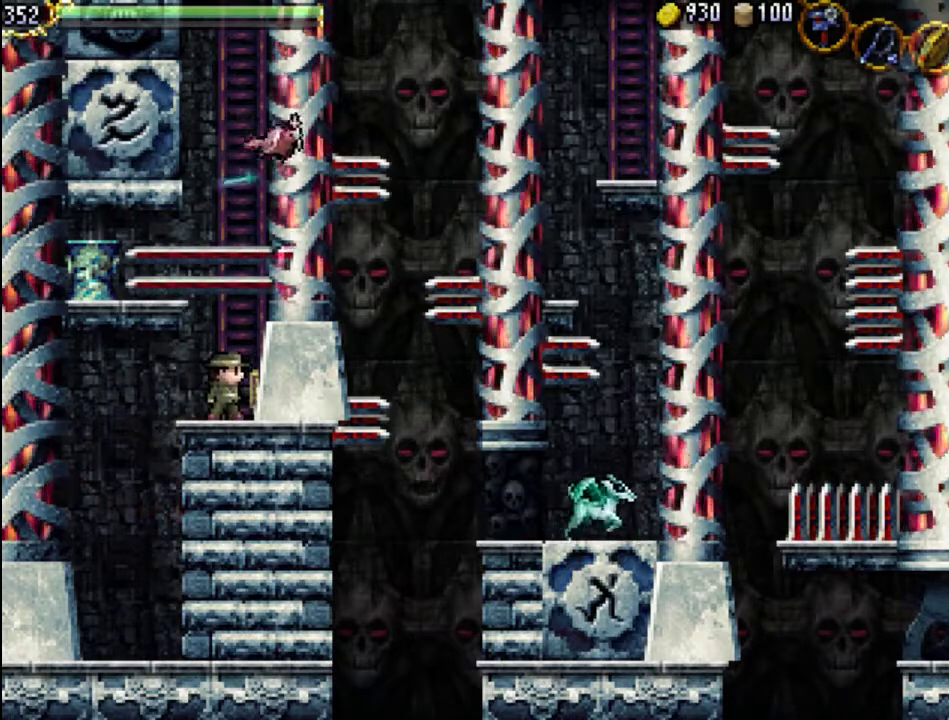
{"buttons": [], "events": []}
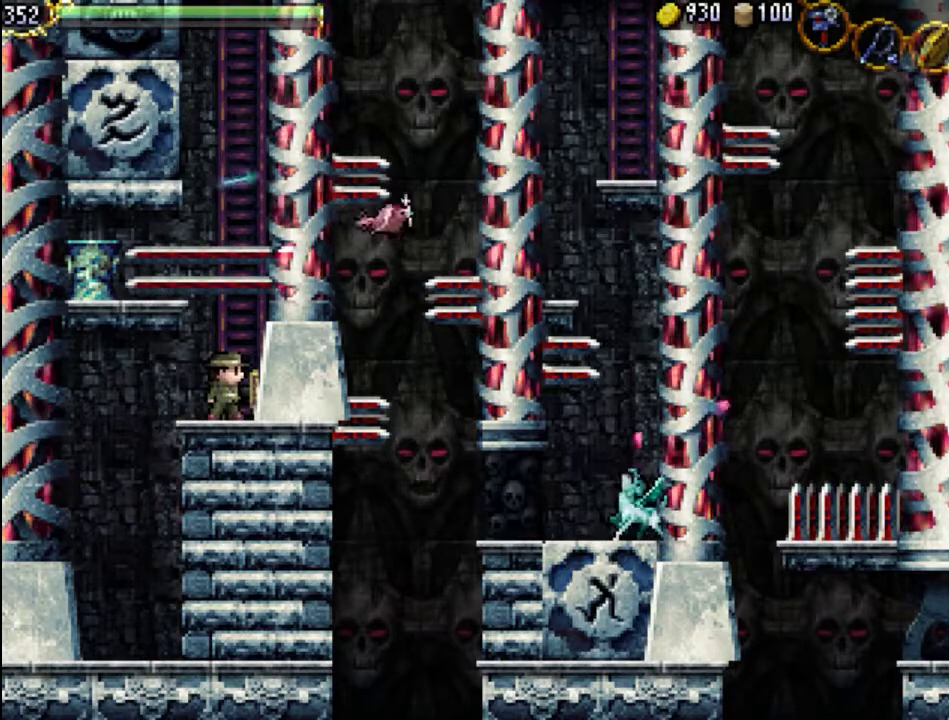
{"buttons": [], "events": [[167, "DPAD_RIGHT", "down"], [467, "DPAD_RIGHT", "up"]]}
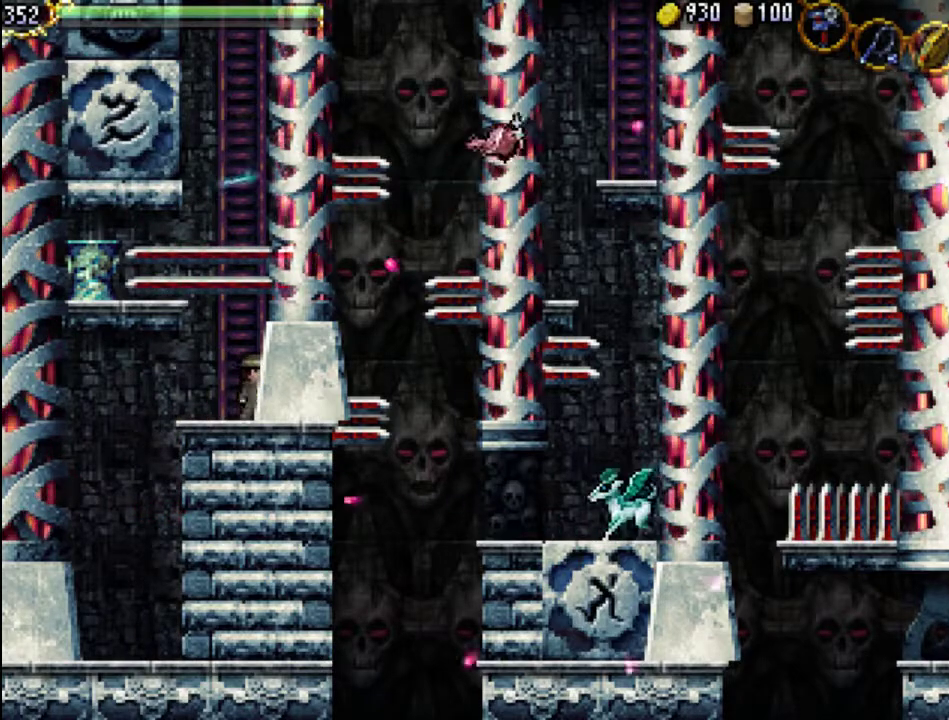
{"buttons": [], "events": [[33, "DPAD_LEFT", "down"], [33, "DPAD_UP", "down"], [67, "DPAD_UP", "up"], [333, "DPAD_LEFT", "up"], [400, "DPAD_RIGHT", "down"], [467, "DPAD_RIGHT", "up"]]}
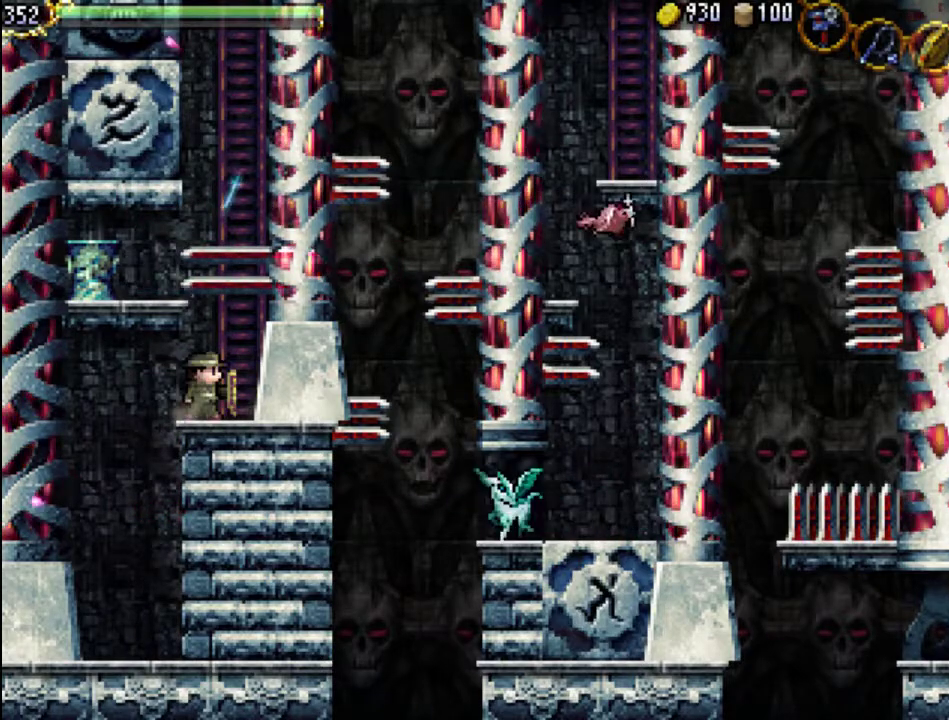
{"buttons": ["DPAD_RIGHT"], "events": [[400, "DPAD_RIGHT", "down"]]}
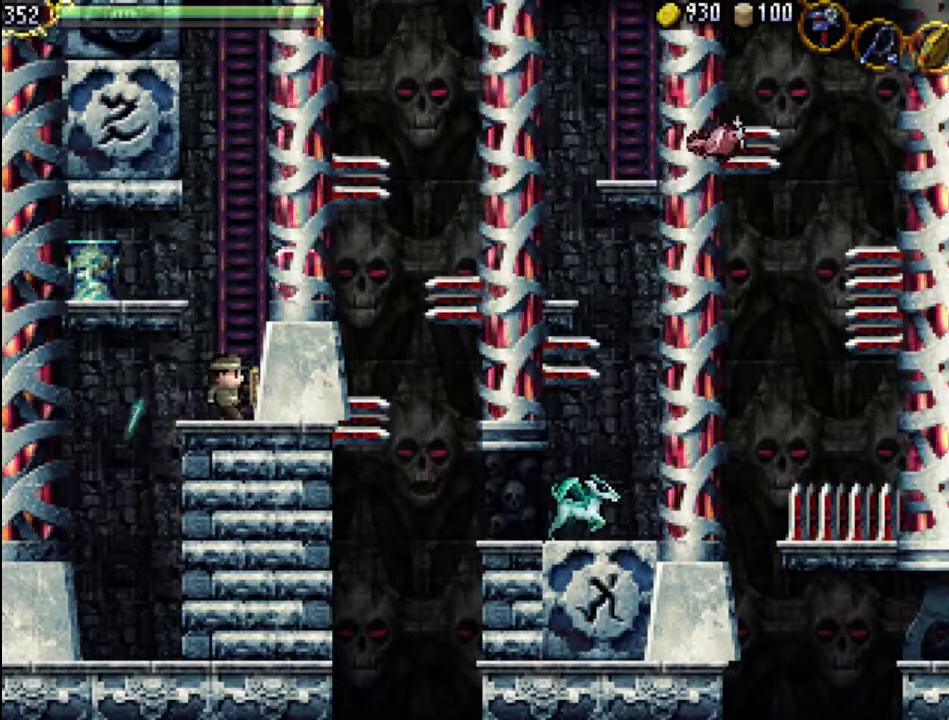
{"buttons": [], "events": [[67, "DPAD_RIGHT", "up"], [167, "DPAD_LEFT", "down"], [300, "DPAD_LEFT", "up"], [400, "DPAD_RIGHT", "down"], [500, "DPAD_RIGHT", "up"]]}
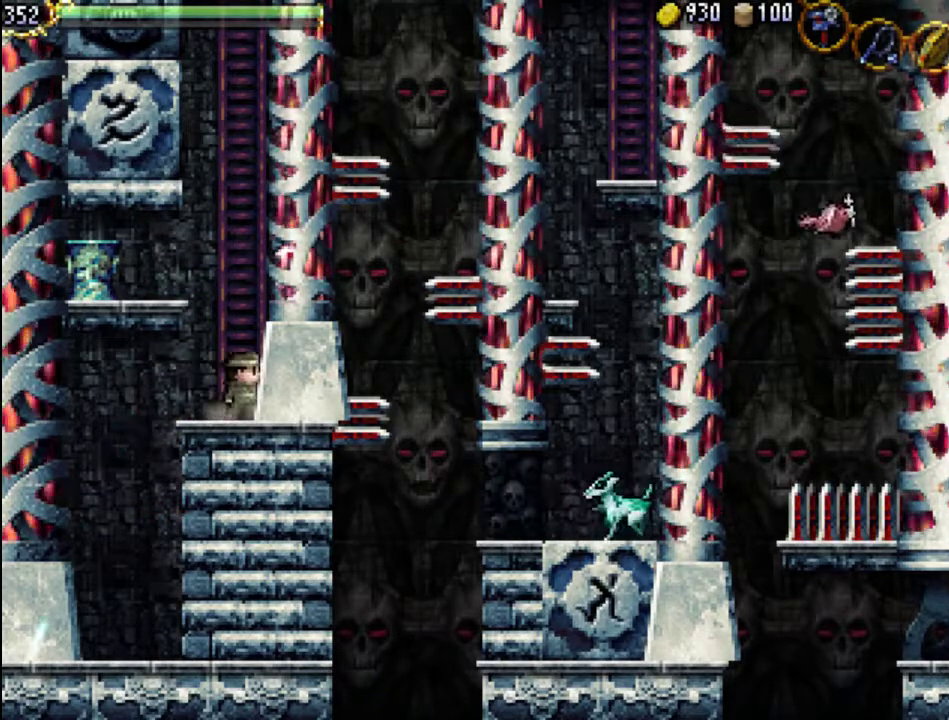
{"buttons": ["DPAD_LEFT"], "events": [[333, "DPAD_LEFT", "down"]]}
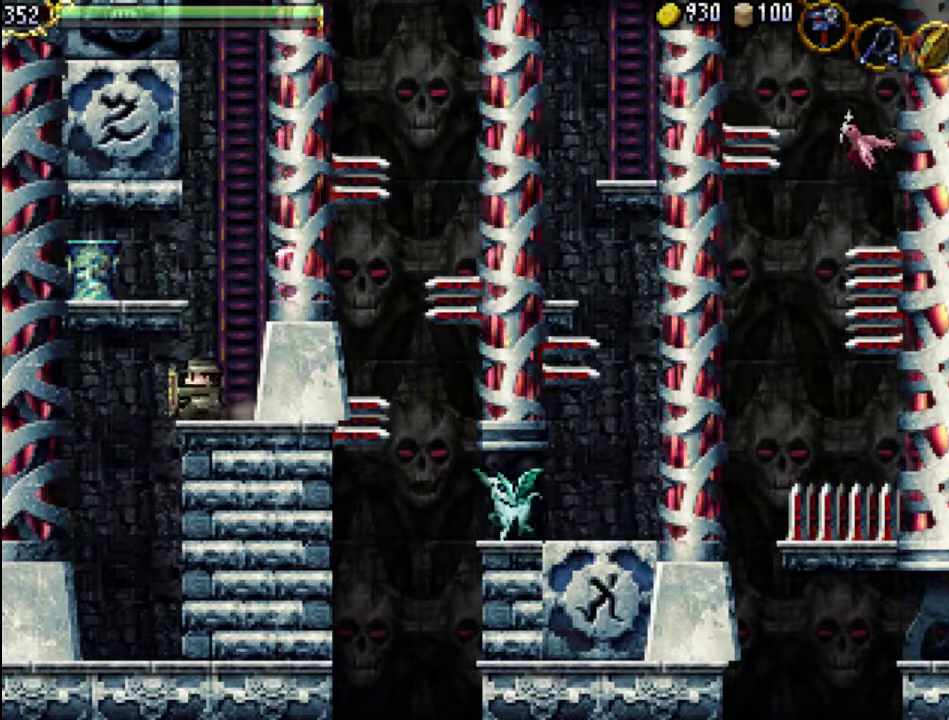
{"buttons": ["DPAD_RIGHT"], "events": [[67, "DPAD_LEFT", "up"], [167, "DPAD_RIGHT", "down"]]}
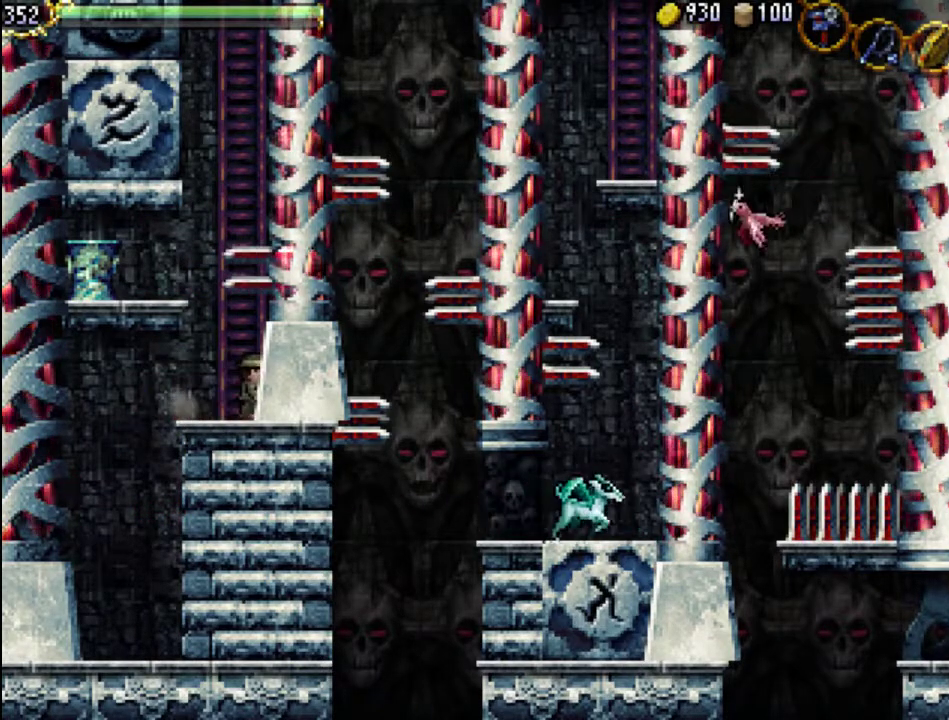
{"buttons": ["X", "DPAD_DOWN", "DPAD_RIGHT"], "events": [[167, "DPAD_DOWN", "down"], [300, "X", "down"]]}
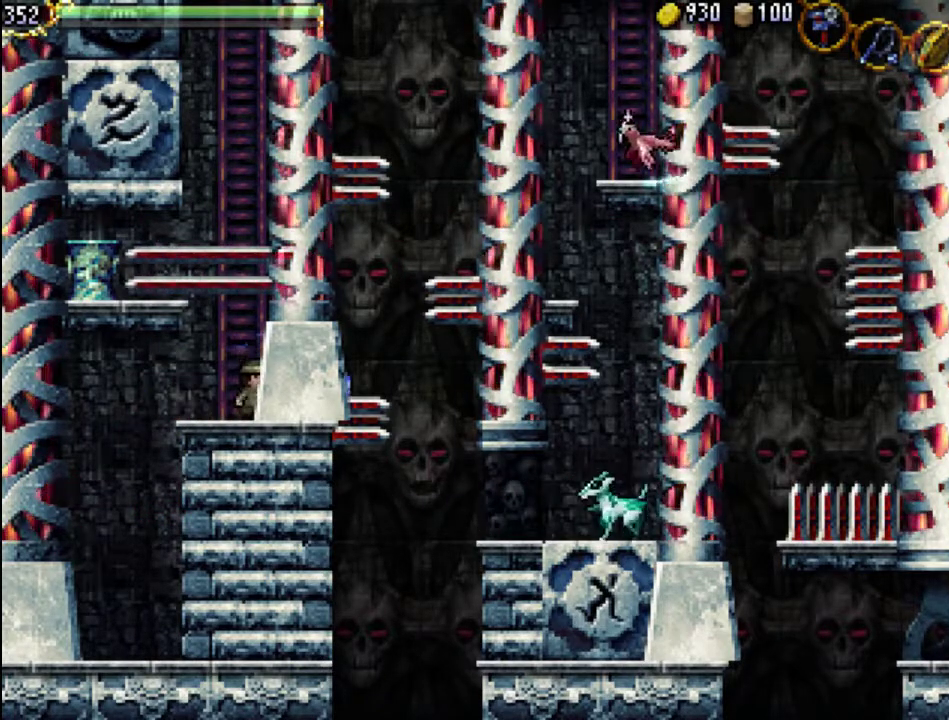
{"buttons": ["DPAD_LEFT"], "events": [[200, "DPAD_RIGHT", "up"], [200, "X", "up"], [233, "DPAD_DOWN", "up"], [300, "DPAD_LEFT", "down"]]}
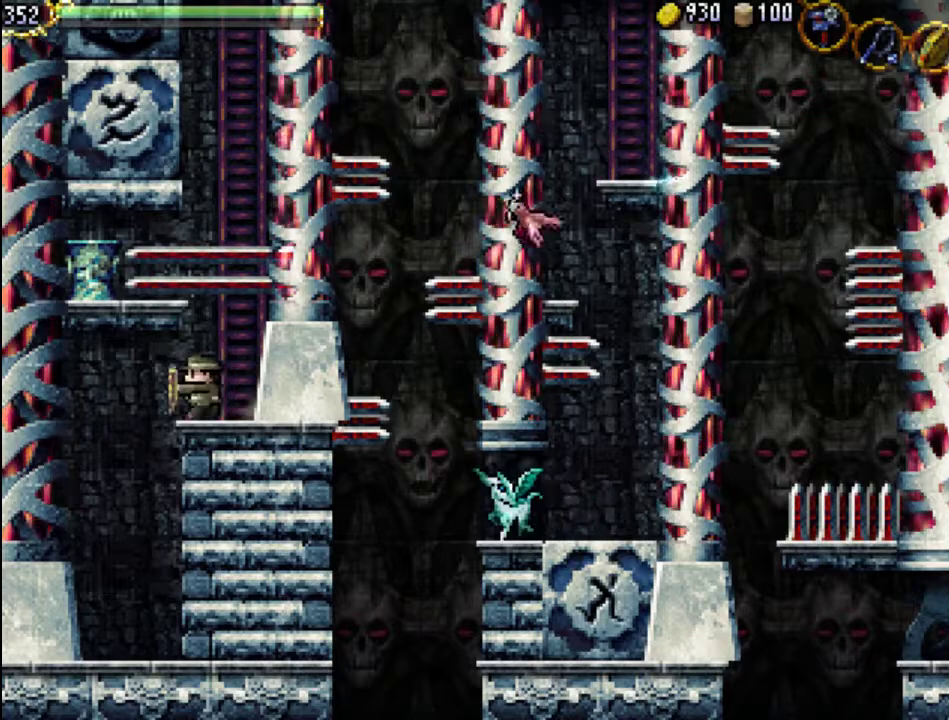
{"buttons": [], "events": [[67, "DPAD_LEFT", "up"], [133, "DPAD_RIGHT", "down"], [267, "DPAD_RIGHT", "up"]]}
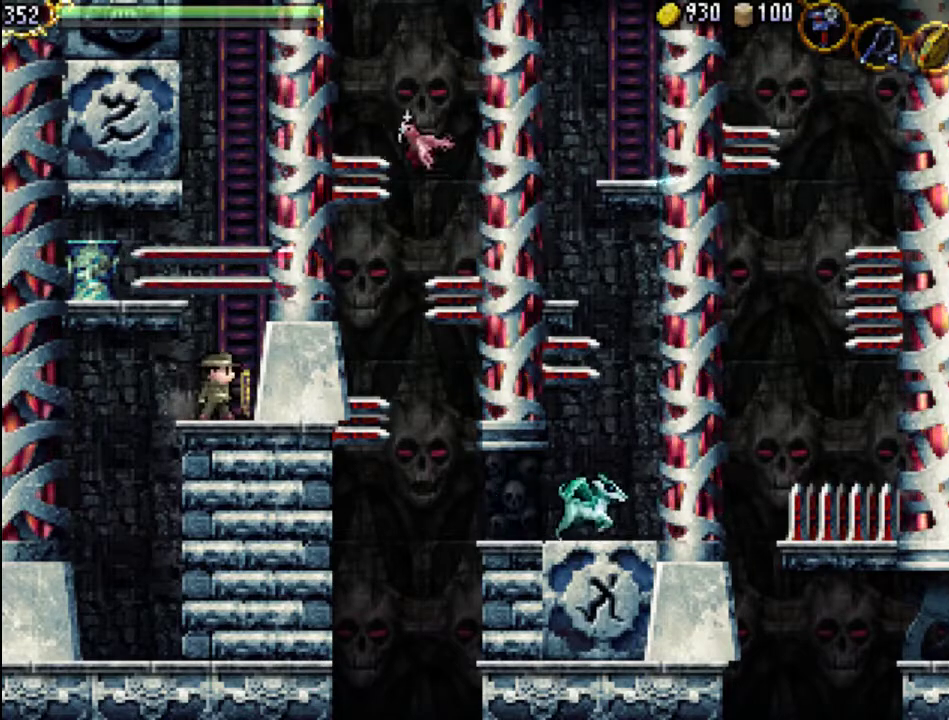
{"buttons": [], "events": []}
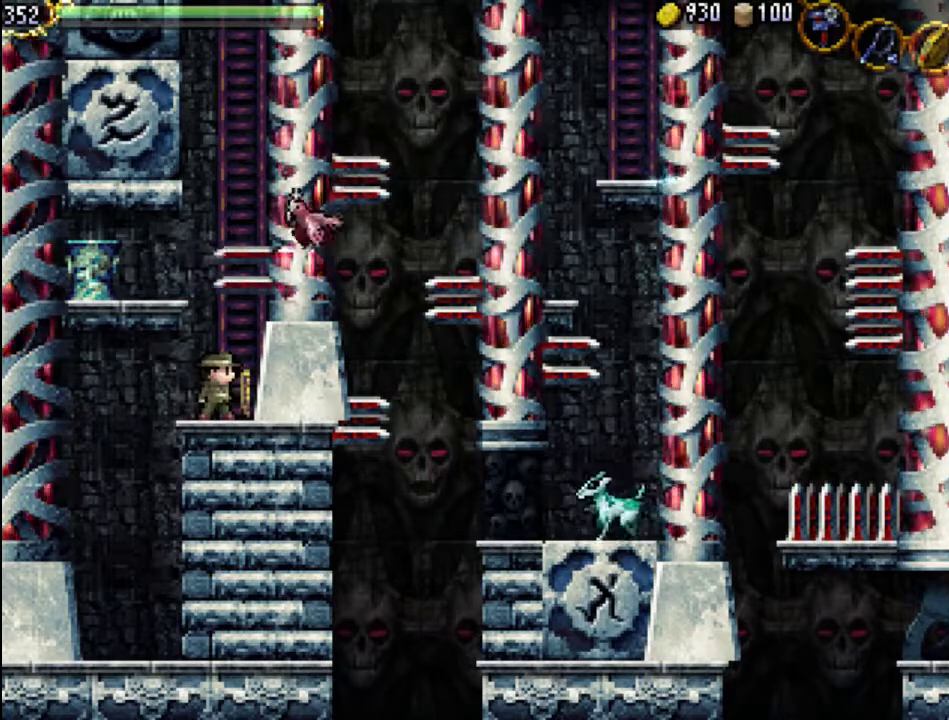
{"buttons": ["A", "X"], "events": [[100, "A", "down"], [400, "X", "down"]]}
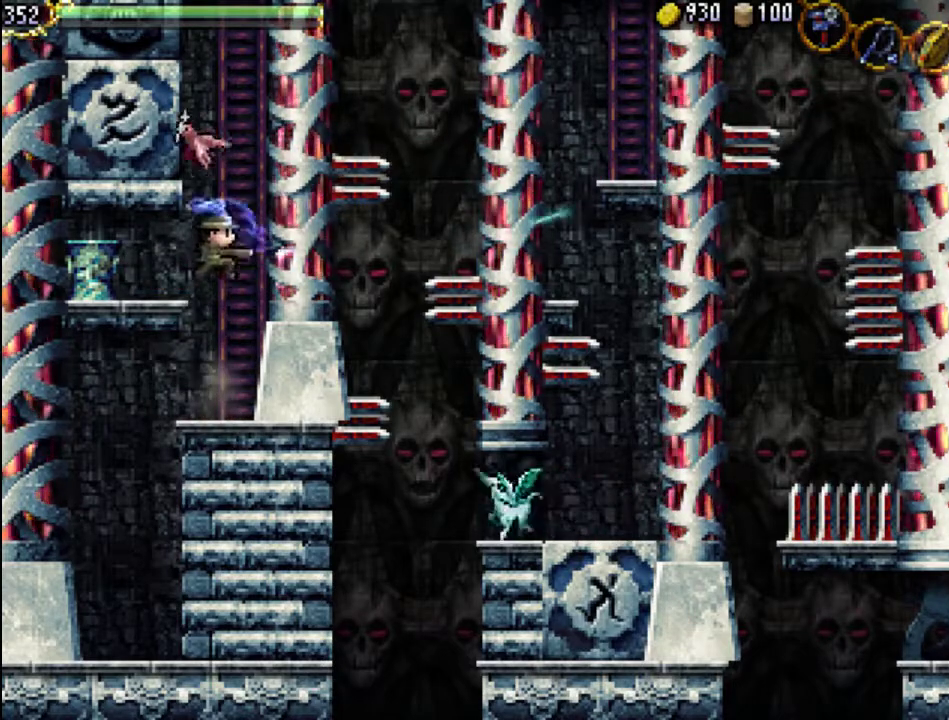
{"buttons": ["A", "X"], "events": [[200, "A", "up"], [200, "X", "up"], [267, "A", "down"], [267, "X", "down"], [367, "A", "up"], [400, "X", "up"], [433, "A", "down"], [467, "X", "down"]]}
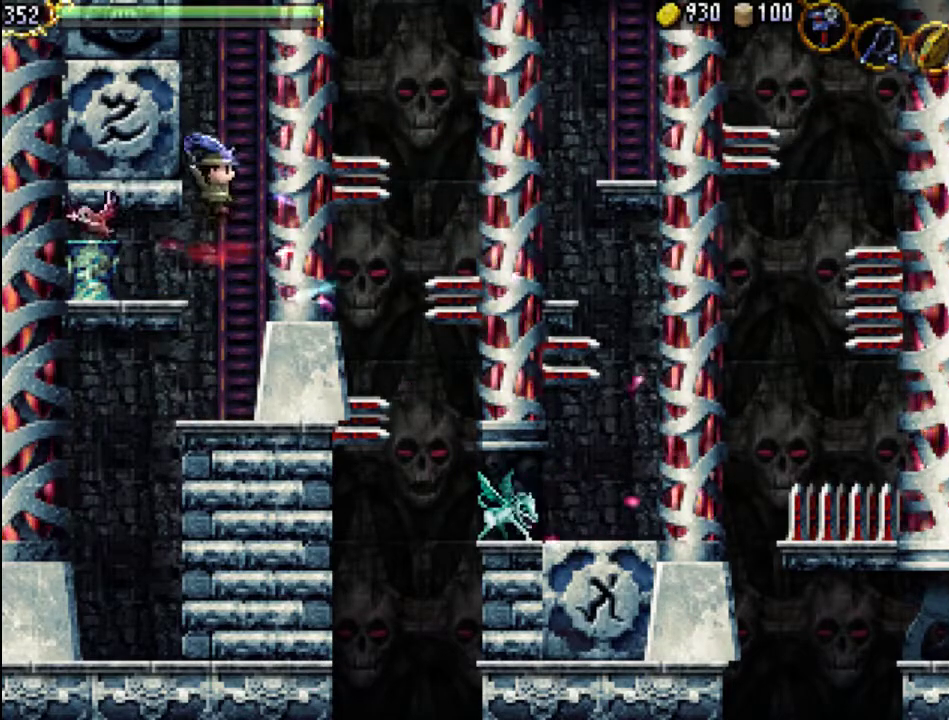
{"buttons": ["X"], "events": [[100, "X", "up"], [133, "A", "up"], [333, "A", "down"], [333, "X", "down"], [500, "A", "up"]]}
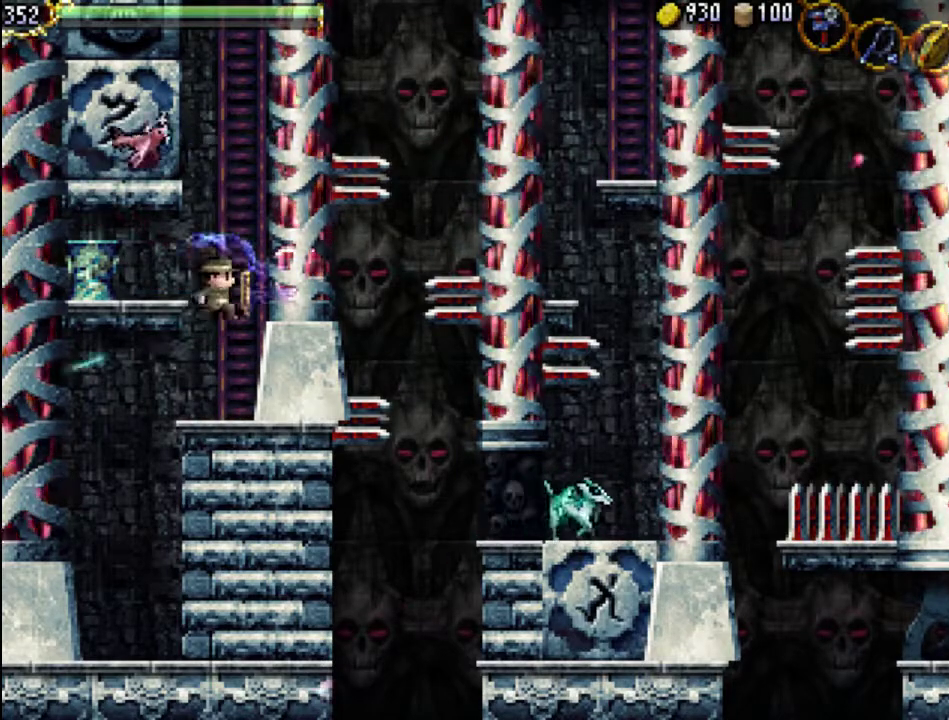
{"buttons": [], "events": [[33, "X", "up"], [67, "A", "down"], [67, "X", "down"], [233, "A", "up"], [233, "X", "up"]]}